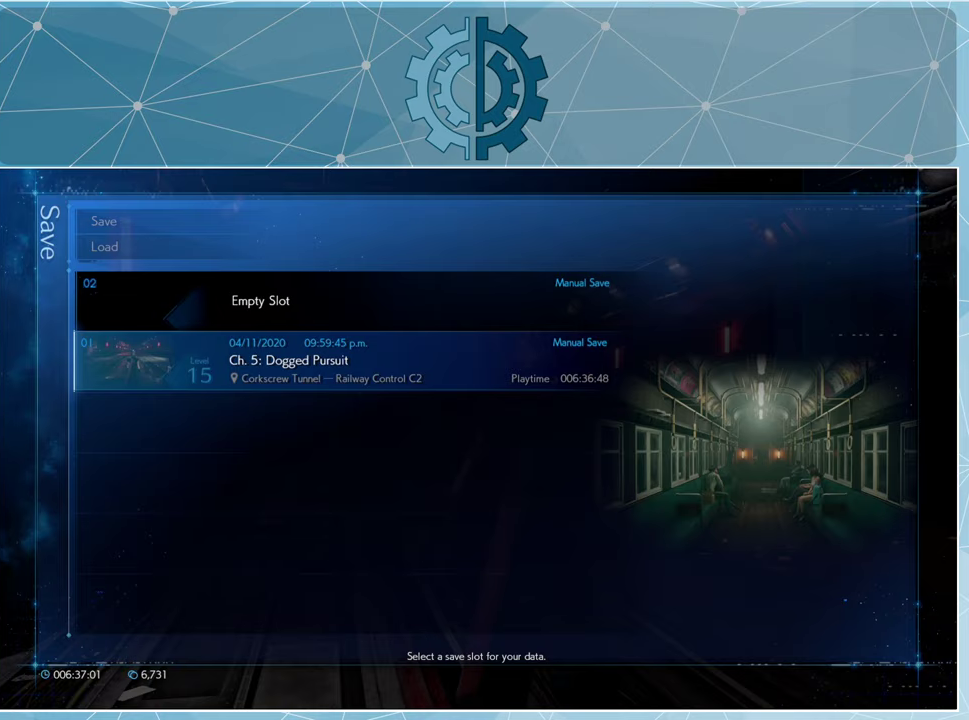
Gameplay with a controller (PlayStation layout); each line is a JSON object with the inputs held at the frame after it. "events" lists button and stick changes between this image and that frame as [ms after this image, input, new state], when the widget could be followed in between.
{"buttons": [], "left_stick": "center", "right_stick": "center", "events": [[233, "CIRCLE", "down"], [300, "CIRCLE", "up"], [400, "CIRCLE", "down"], [467, "CIRCLE", "up"]]}
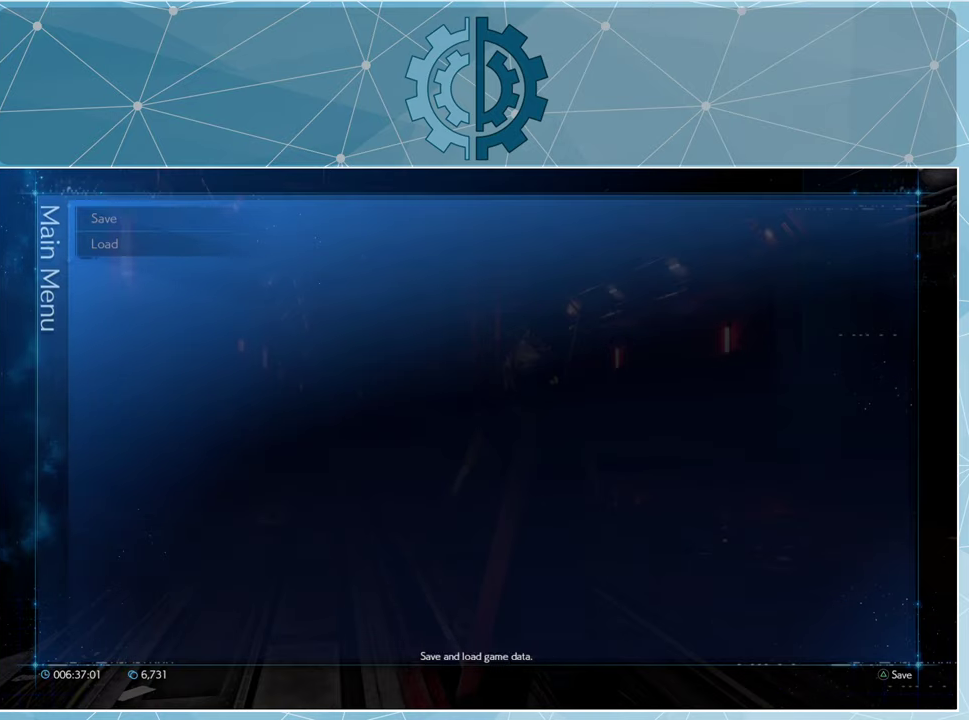
{"buttons": [], "left_stick": "up", "right_stick": "center", "events": [[67, "CIRCLE", "down"], [133, "CIRCLE", "up"], [200, "CIRCLE", "down"], [267, "CIRCLE", "up"], [400, "left_stick", "up"]]}
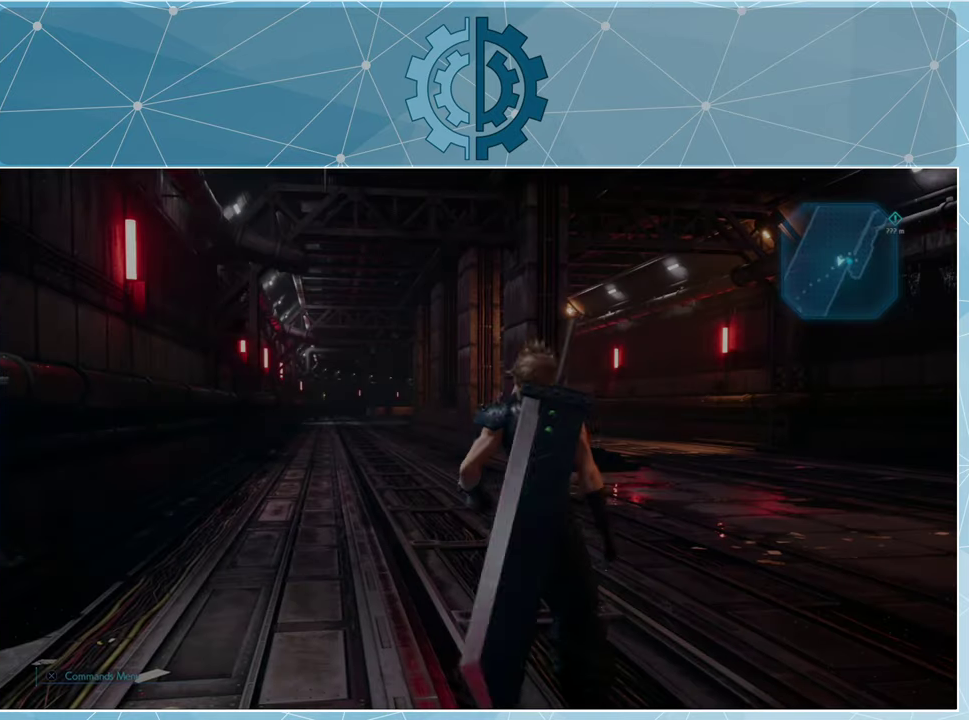
{"buttons": ["R1"], "left_stick": "up", "right_stick": "center", "events": [[67, "R1", "down"]]}
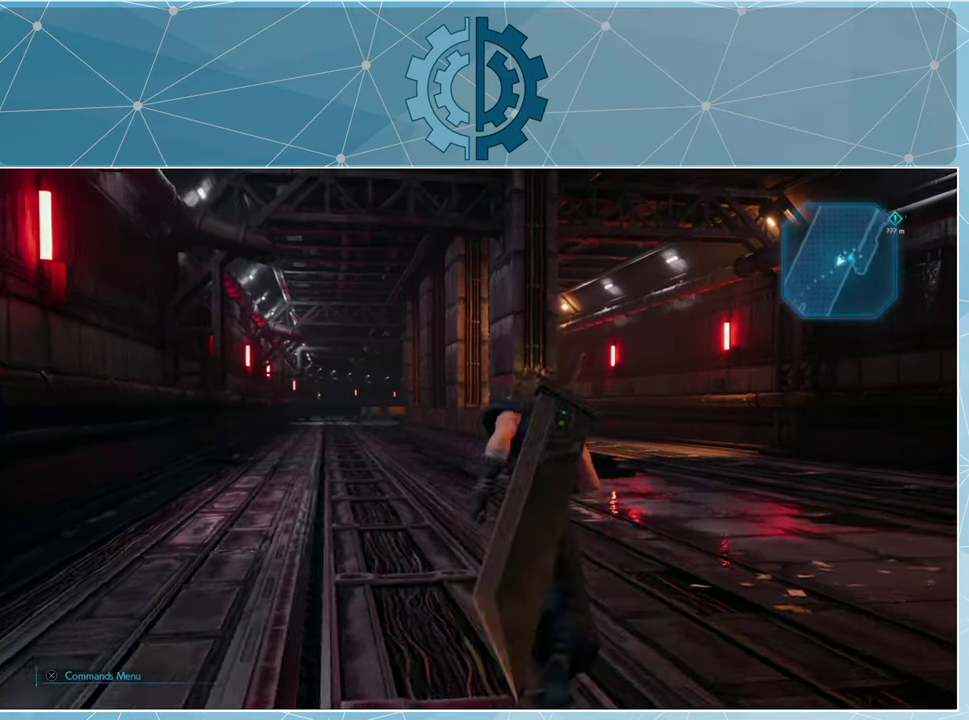
{"buttons": ["R1"], "left_stick": "up", "right_stick": "center", "events": [[67, "right_stick", "down-left"], [167, "right_stick", "center"]]}
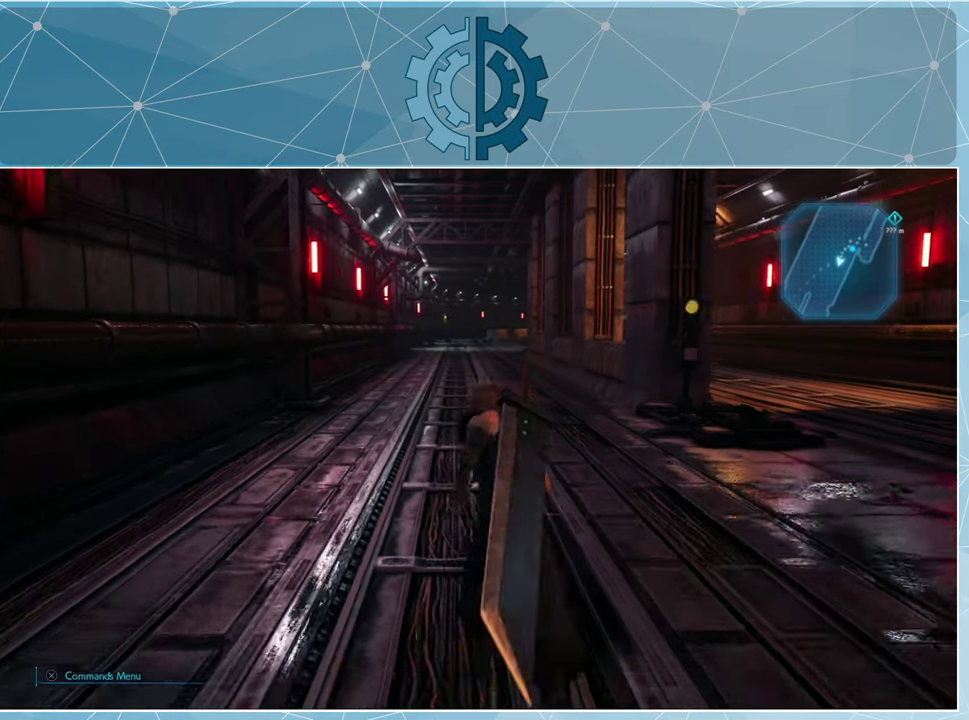
{"buttons": ["R1"], "left_stick": "up", "right_stick": "center", "events": []}
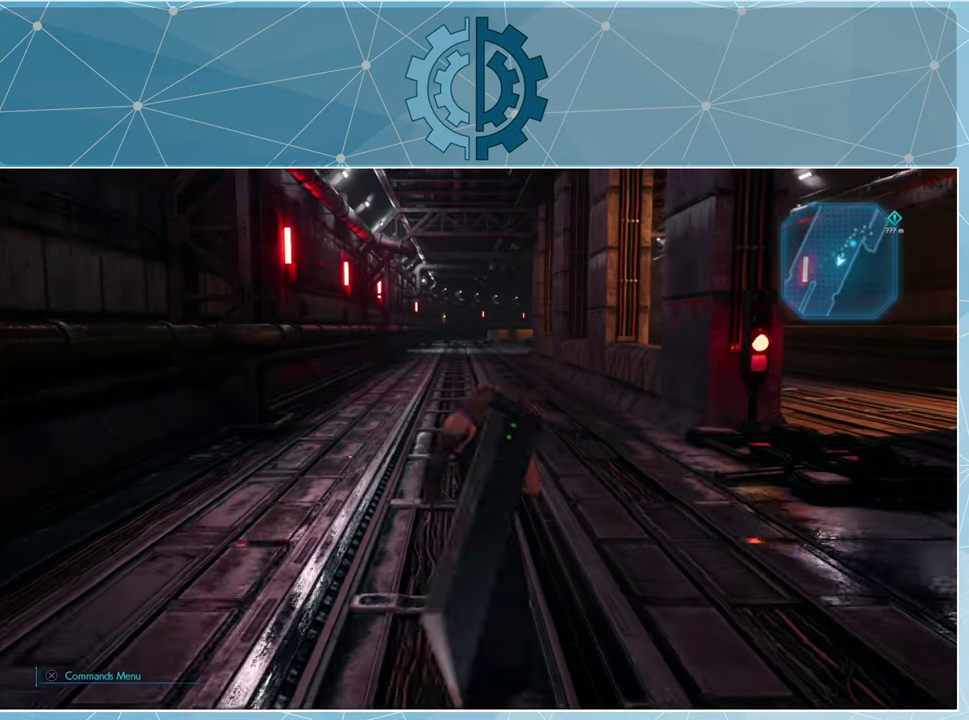
{"buttons": ["R1"], "left_stick": "up", "right_stick": "center", "events": []}
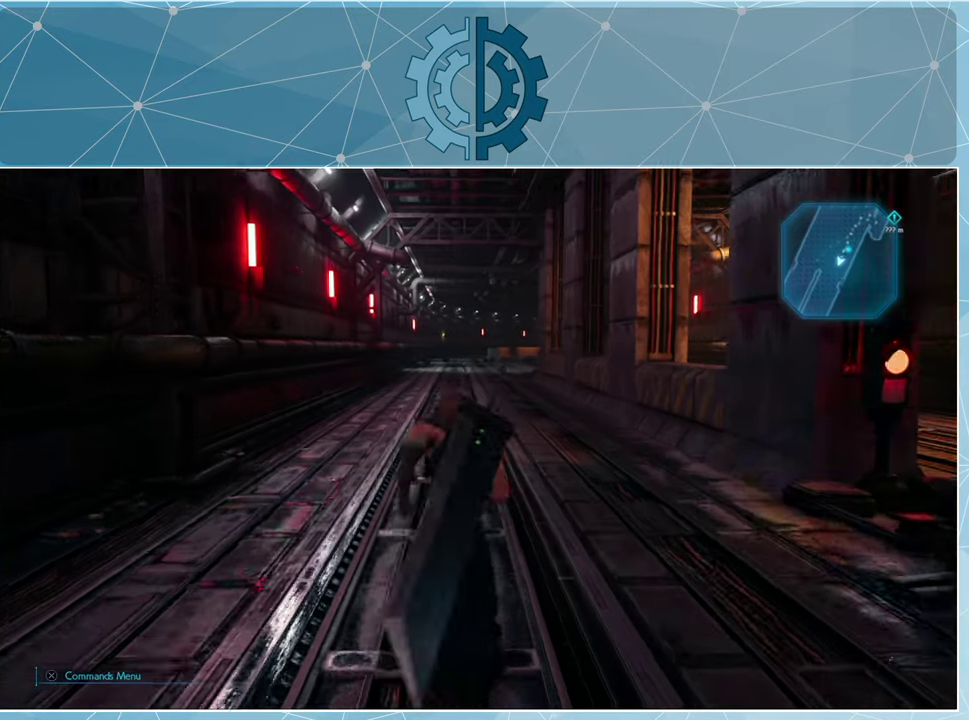
{"buttons": ["R1"], "left_stick": "up", "right_stick": "center", "events": []}
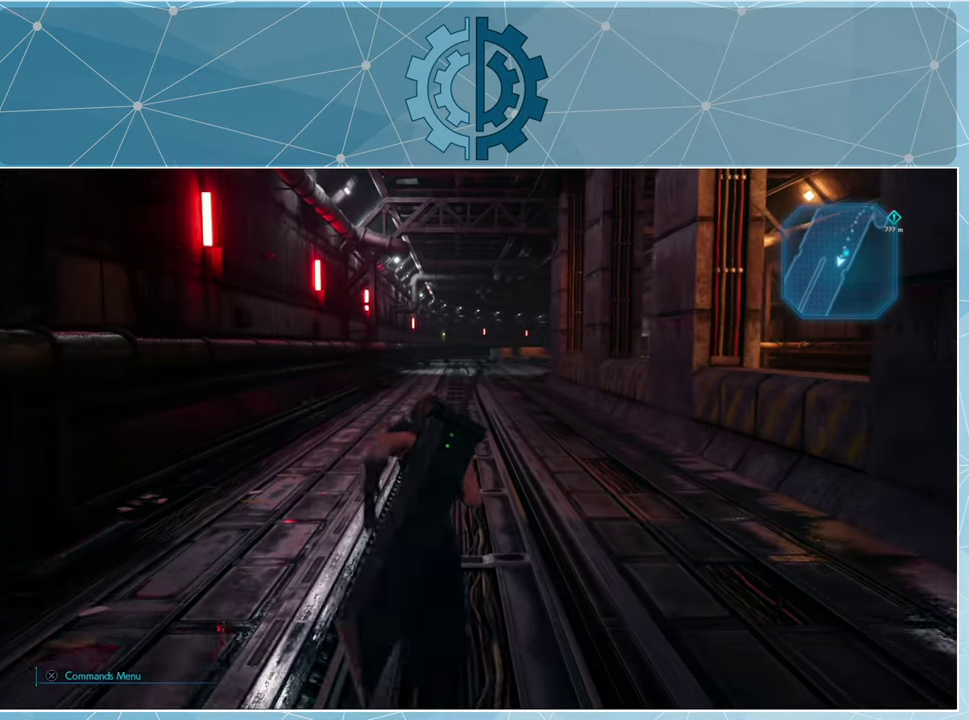
{"buttons": ["R1"], "left_stick": "up", "right_stick": "center", "events": []}
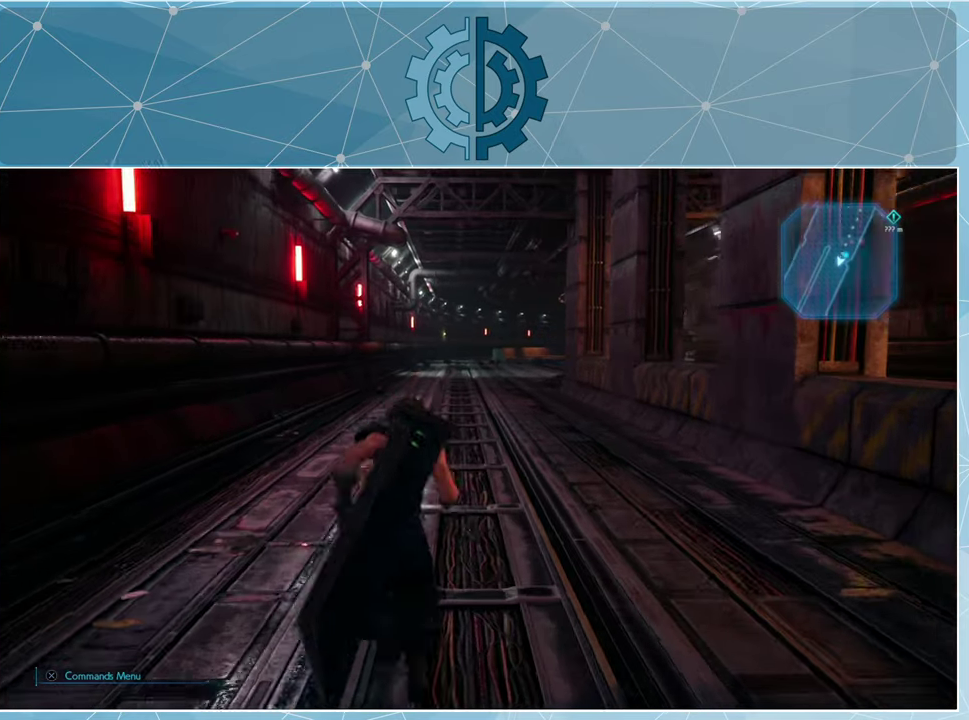
{"buttons": ["R1"], "left_stick": "up", "right_stick": "center", "events": []}
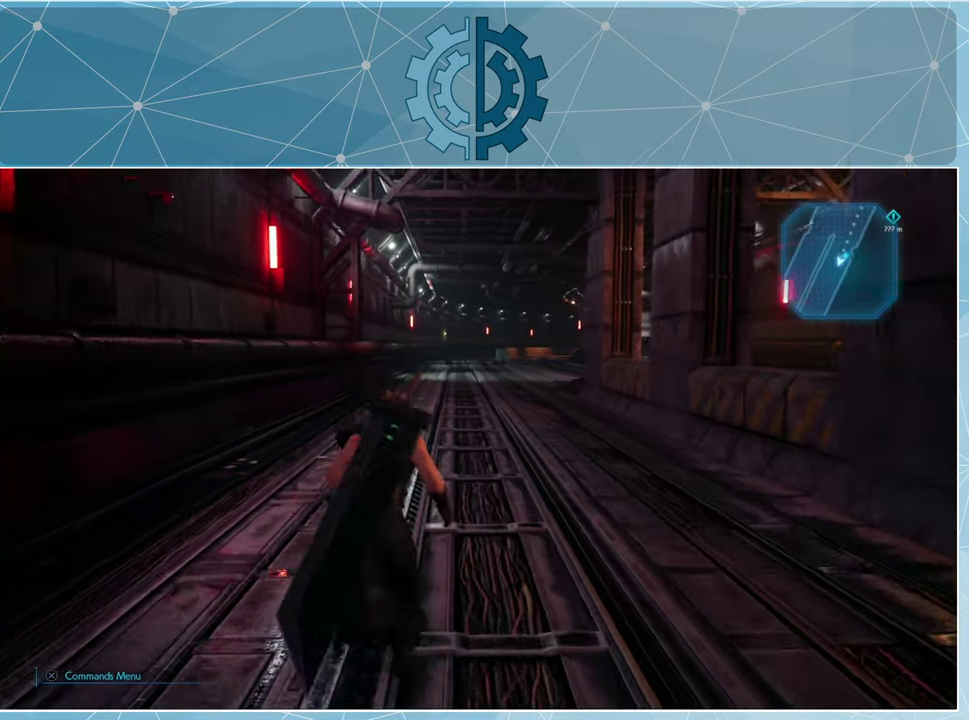
{"buttons": ["R1"], "left_stick": "up", "right_stick": "center", "events": []}
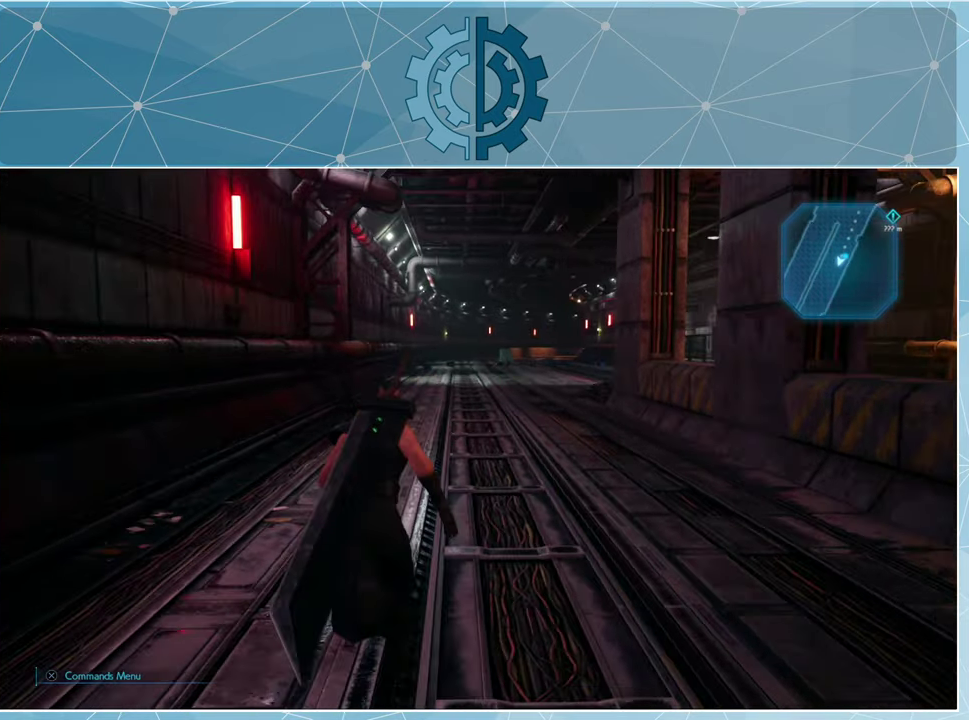
{"buttons": ["R1"], "left_stick": "up", "right_stick": "center", "events": []}
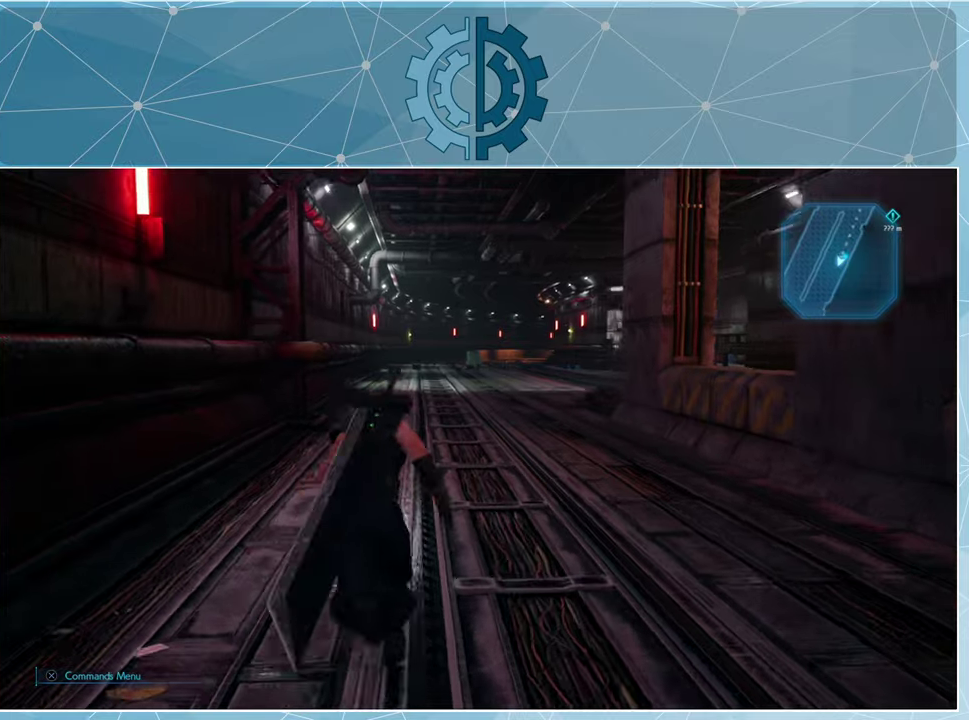
{"buttons": ["R1"], "left_stick": "up", "right_stick": "center", "events": []}
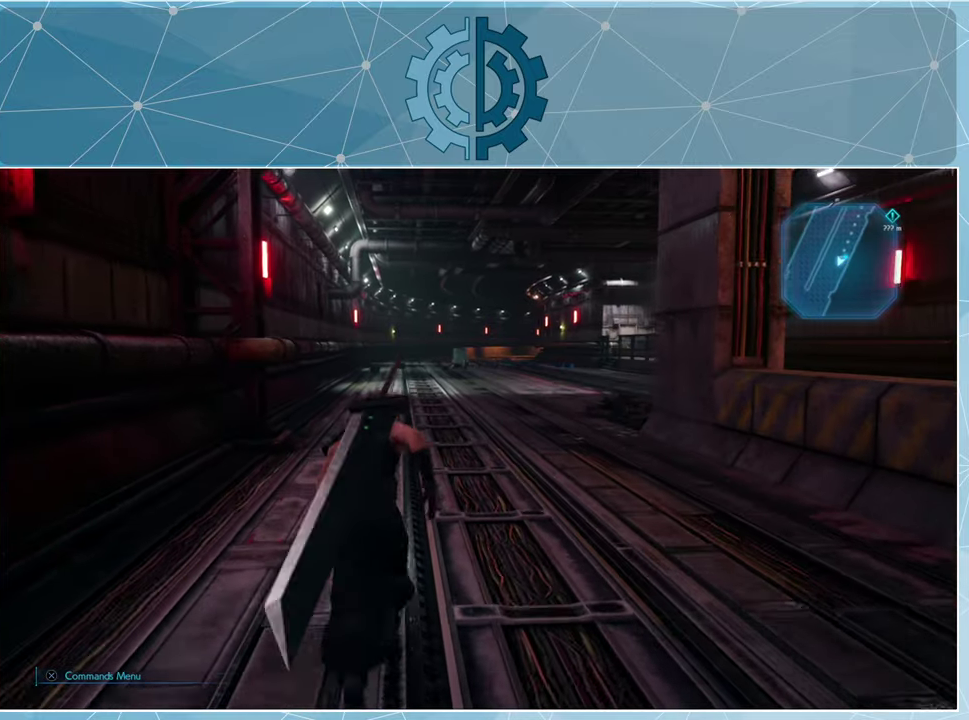
{"buttons": ["R1"], "left_stick": "up", "right_stick": "center", "events": [[266, "right_stick", "up"], [333, "right_stick", "center"]]}
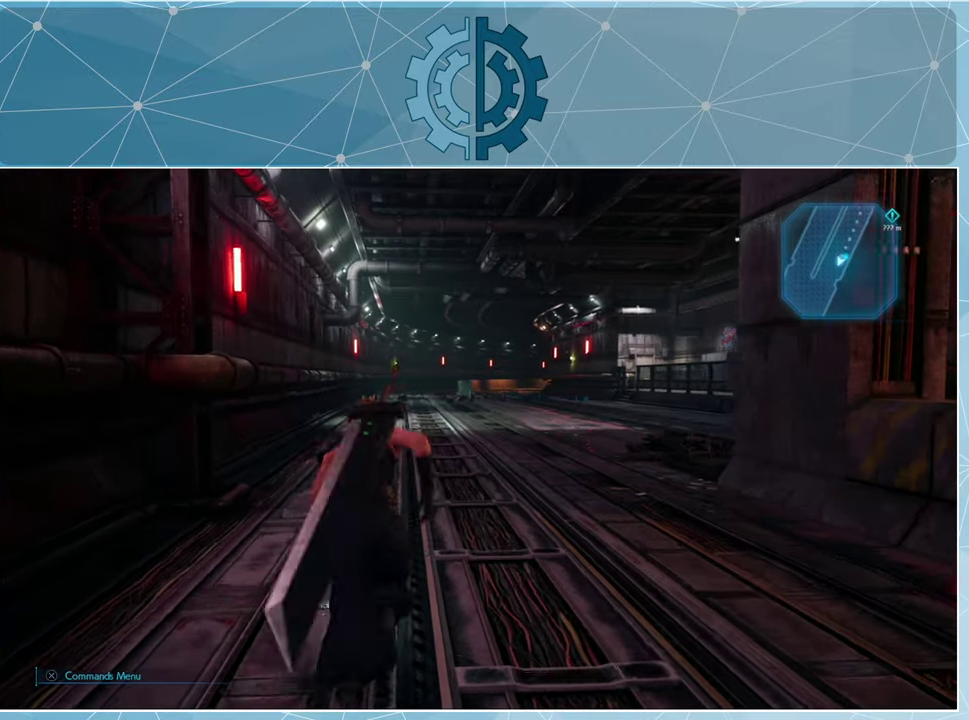
{"buttons": ["R1"], "left_stick": "up", "right_stick": "center", "events": []}
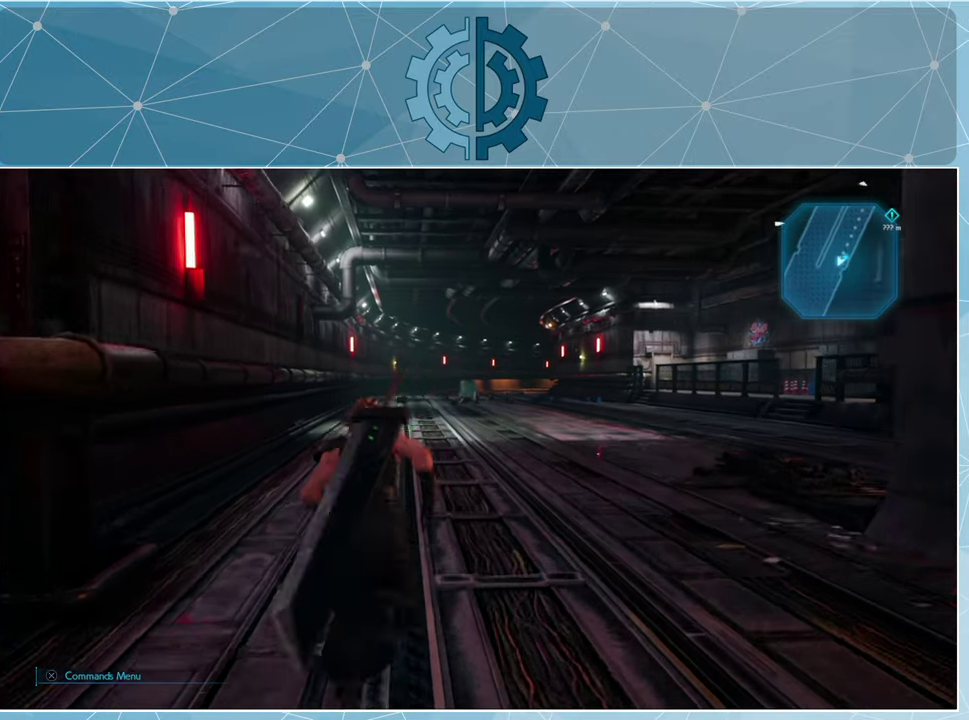
{"buttons": ["R1"], "left_stick": "up", "right_stick": "center", "events": []}
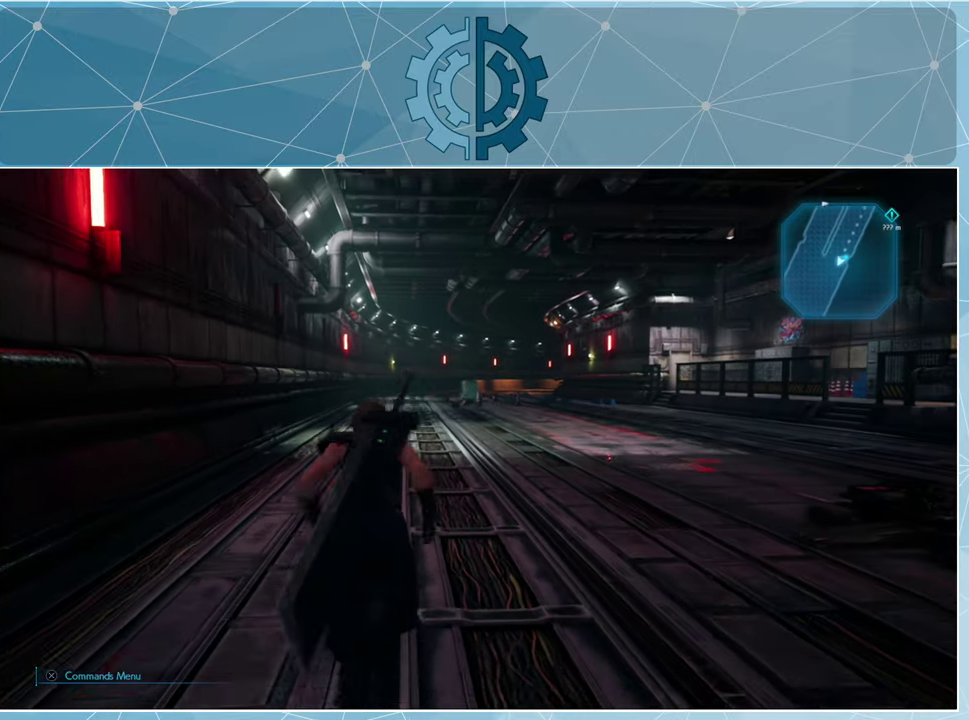
{"buttons": ["R1"], "left_stick": "up", "right_stick": "center", "events": []}
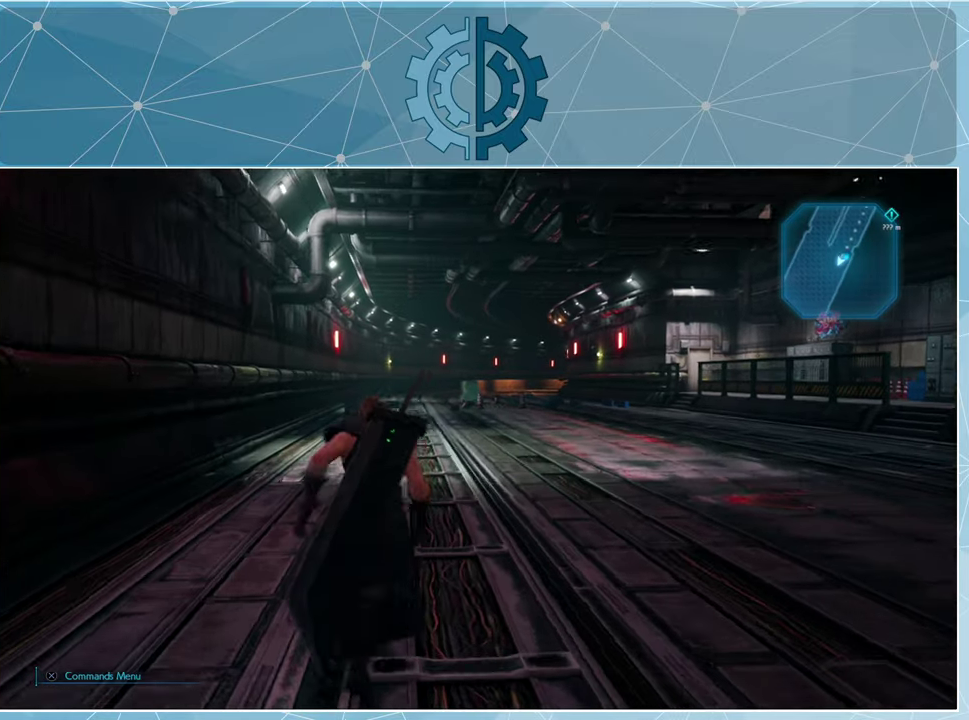
{"buttons": ["R1"], "left_stick": "up", "right_stick": "center", "events": []}
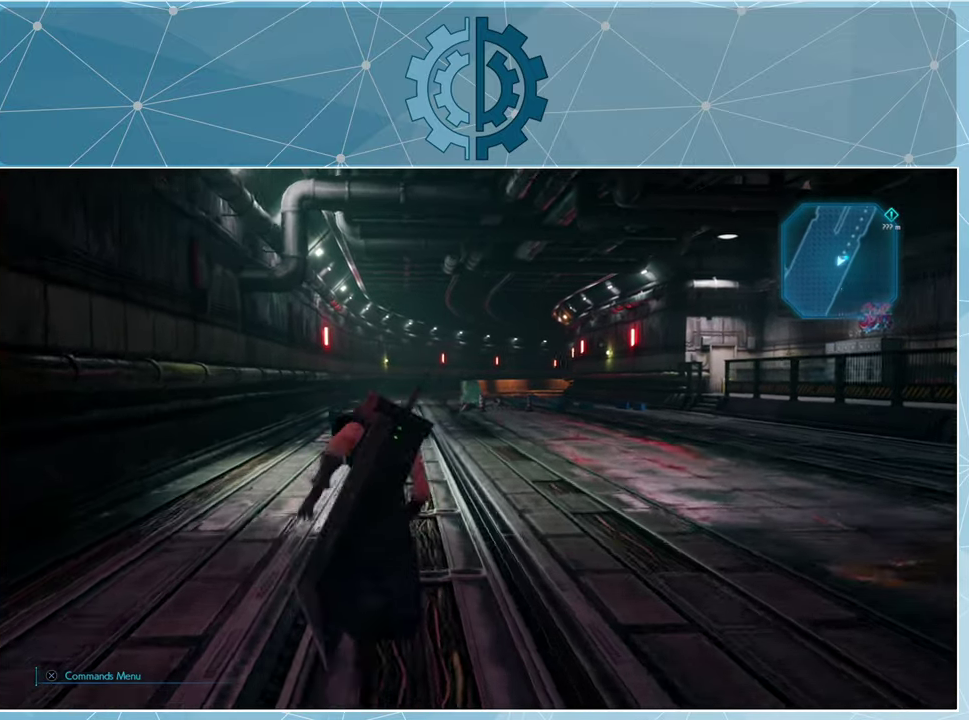
{"buttons": ["R1"], "left_stick": "up", "right_stick": "center", "events": [[33, "right_stick", "down"], [200, "right_stick", "center"]]}
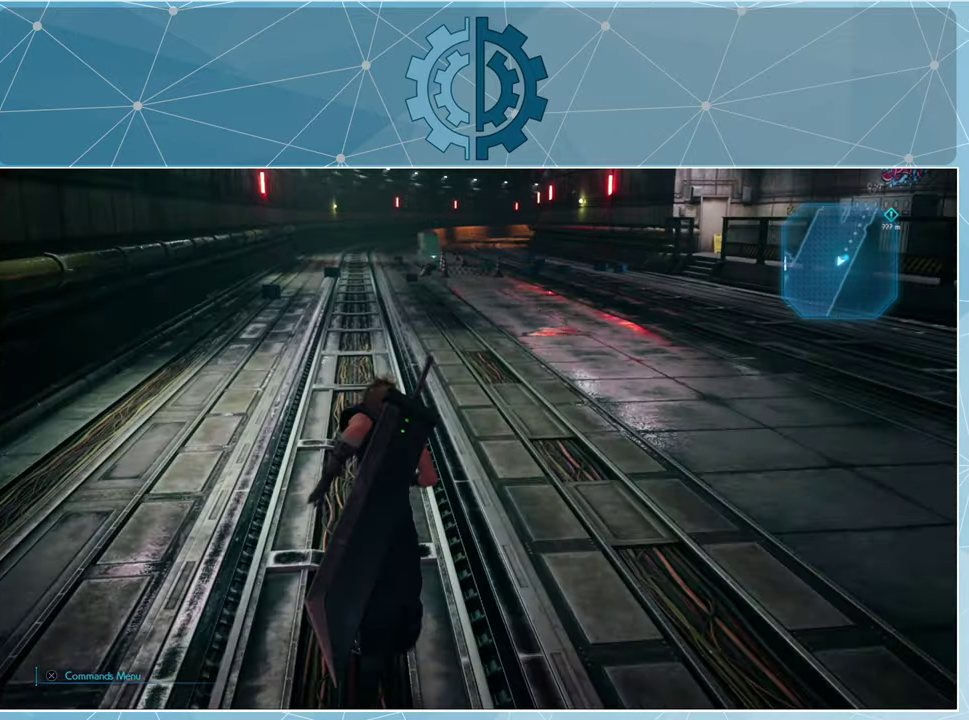
{"buttons": ["R1"], "left_stick": "up", "right_stick": "center", "events": []}
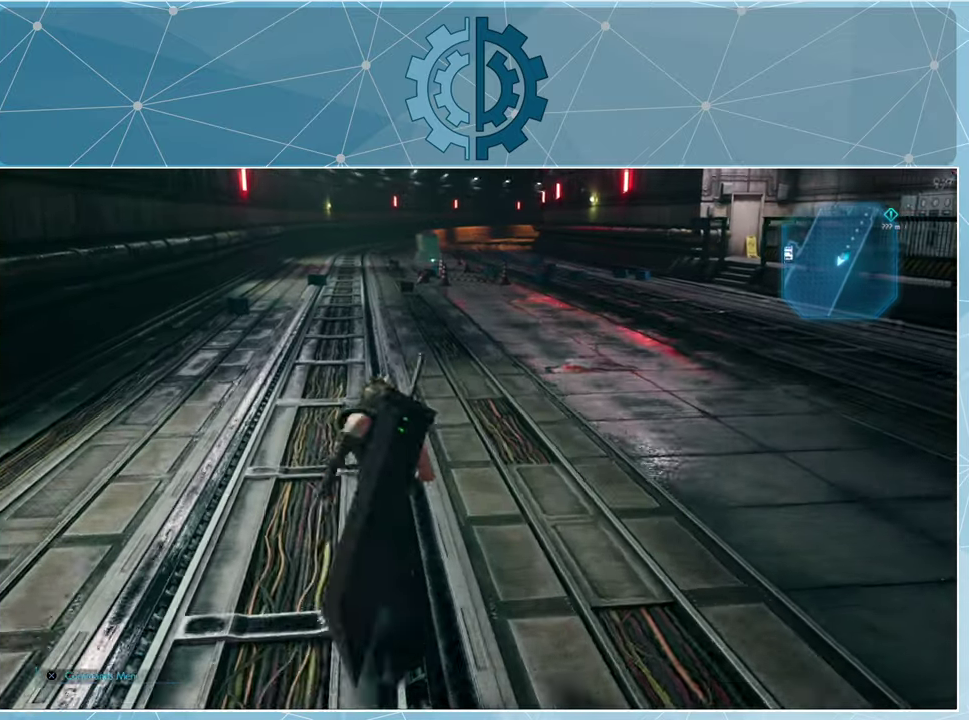
{"buttons": ["R1"], "left_stick": "up", "right_stick": "center", "events": []}
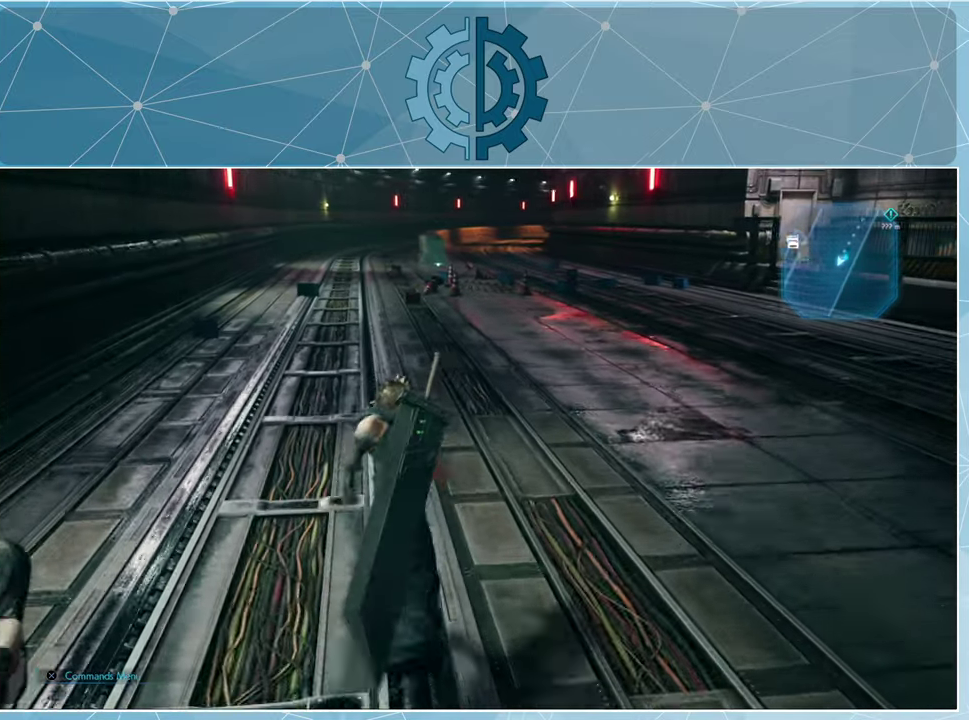
{"buttons": ["R1"], "left_stick": "up", "right_stick": "center", "events": []}
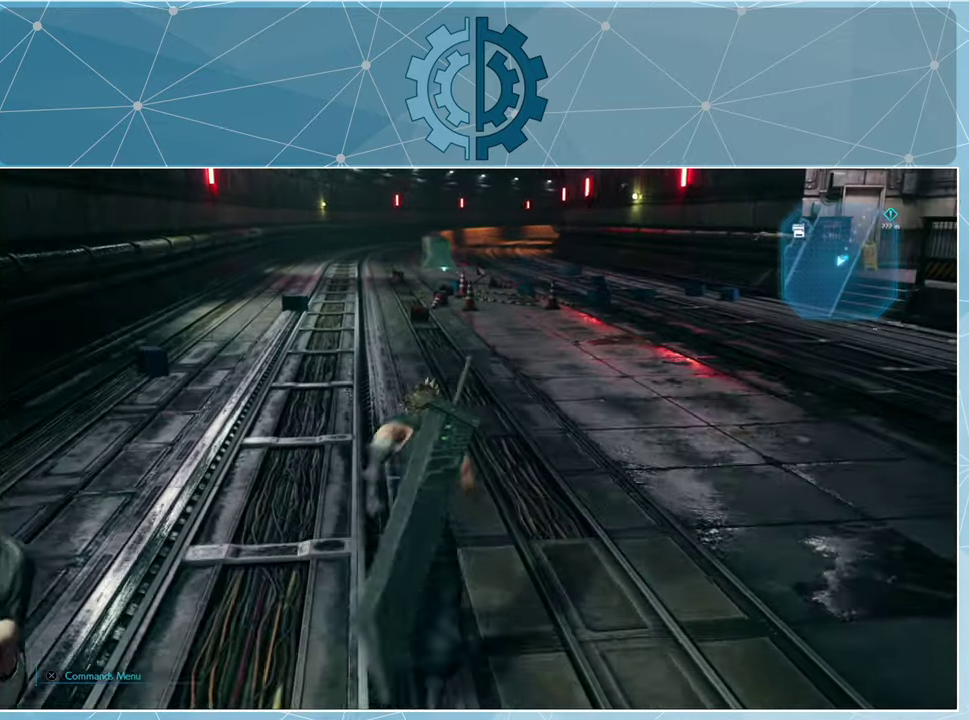
{"buttons": ["R1"], "left_stick": "up", "right_stick": "center", "events": []}
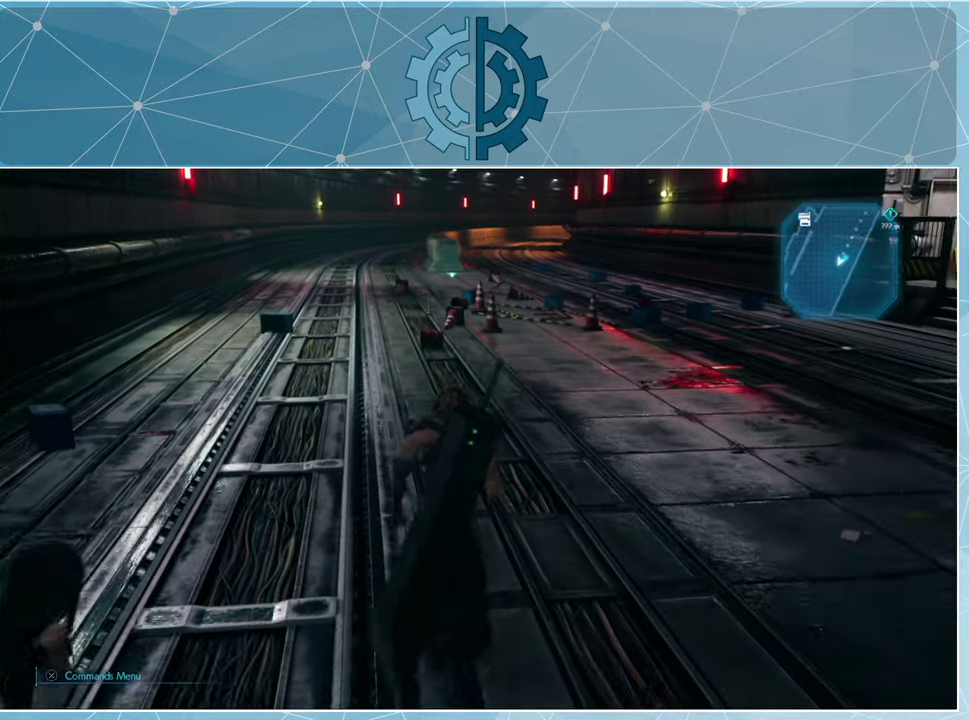
{"buttons": ["R1"], "left_stick": "up", "right_stick": "center", "events": []}
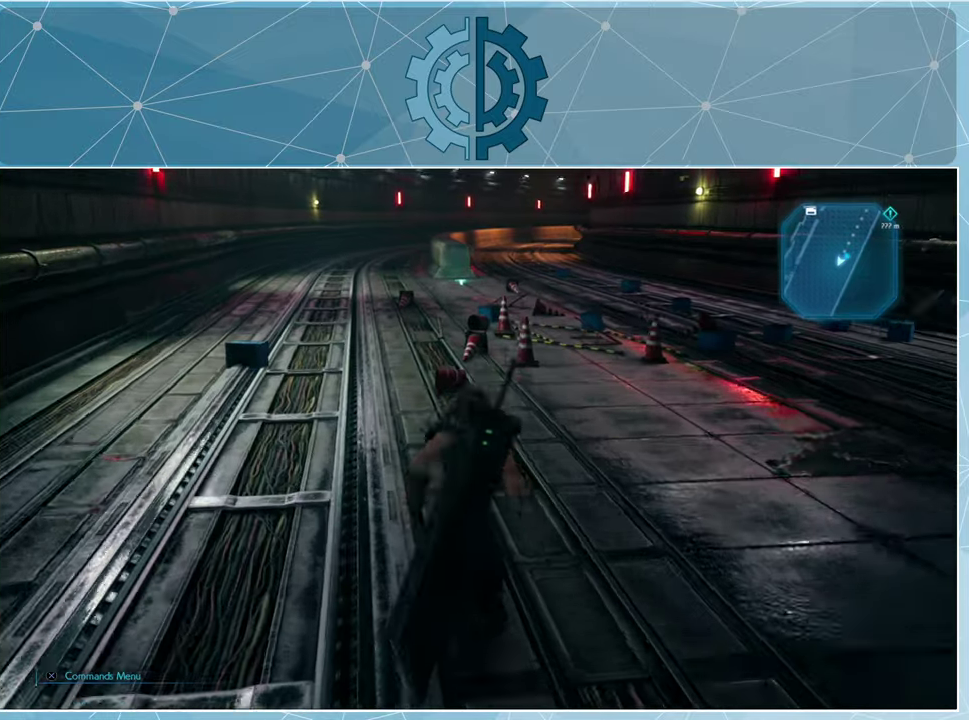
{"buttons": ["R1"], "left_stick": "up", "right_stick": "center", "events": []}
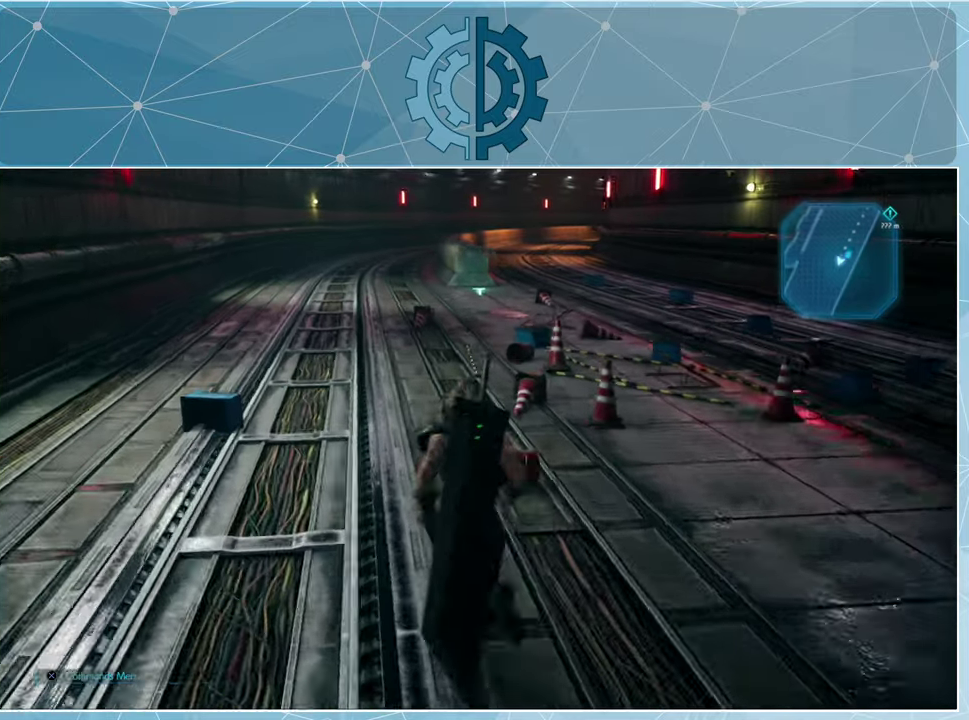
{"buttons": ["R1"], "left_stick": "up", "right_stick": "center", "events": []}
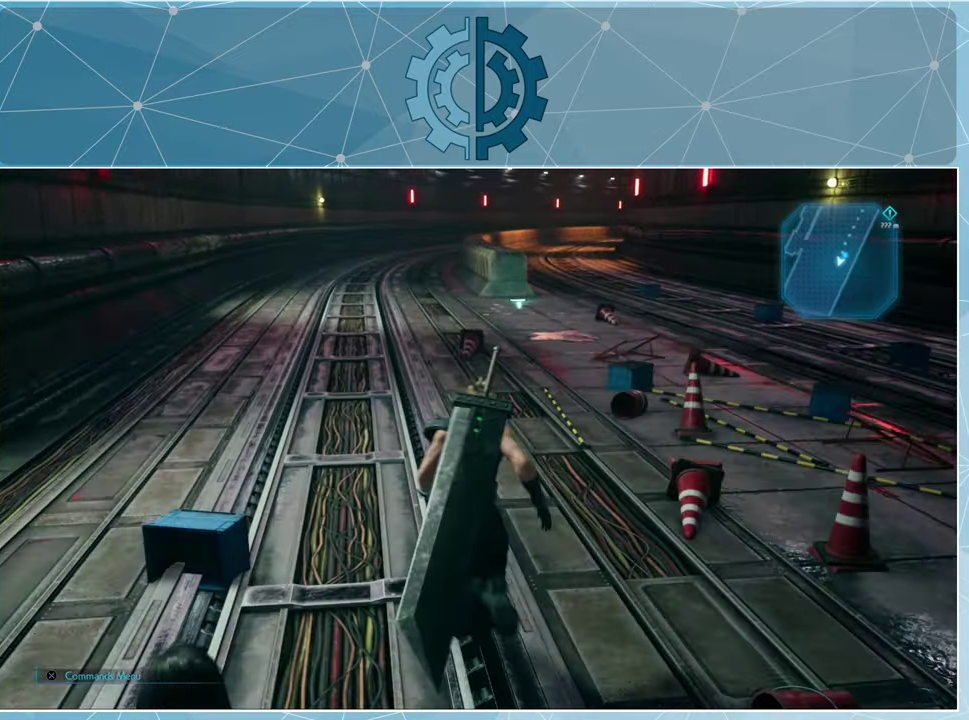
{"buttons": ["R1"], "left_stick": "up", "right_stick": "center", "events": []}
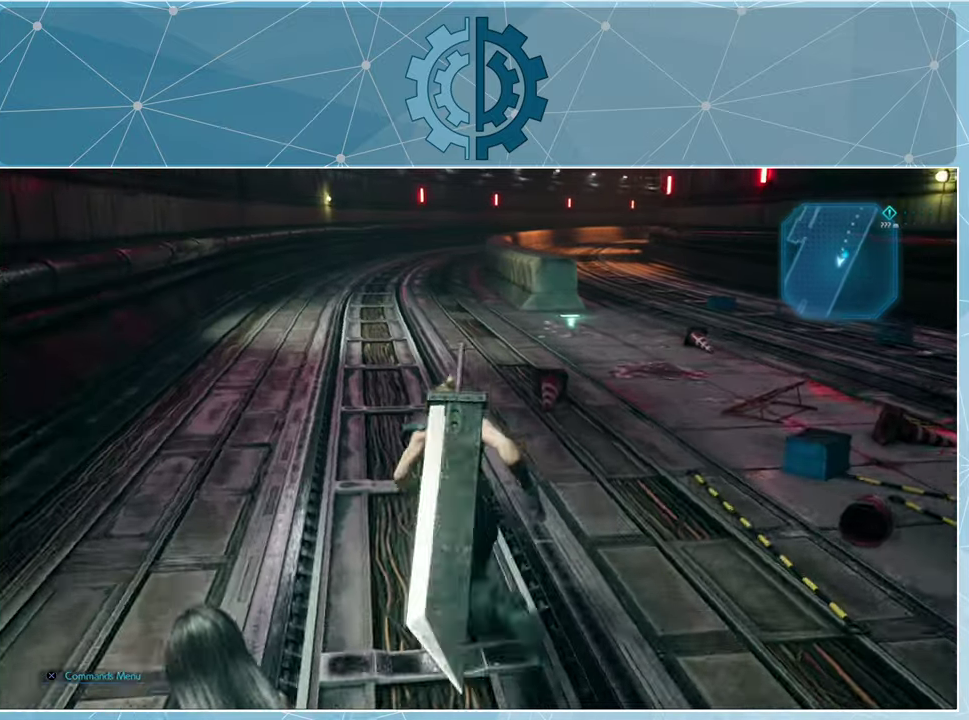
{"buttons": ["R1"], "left_stick": "up", "right_stick": "center", "events": []}
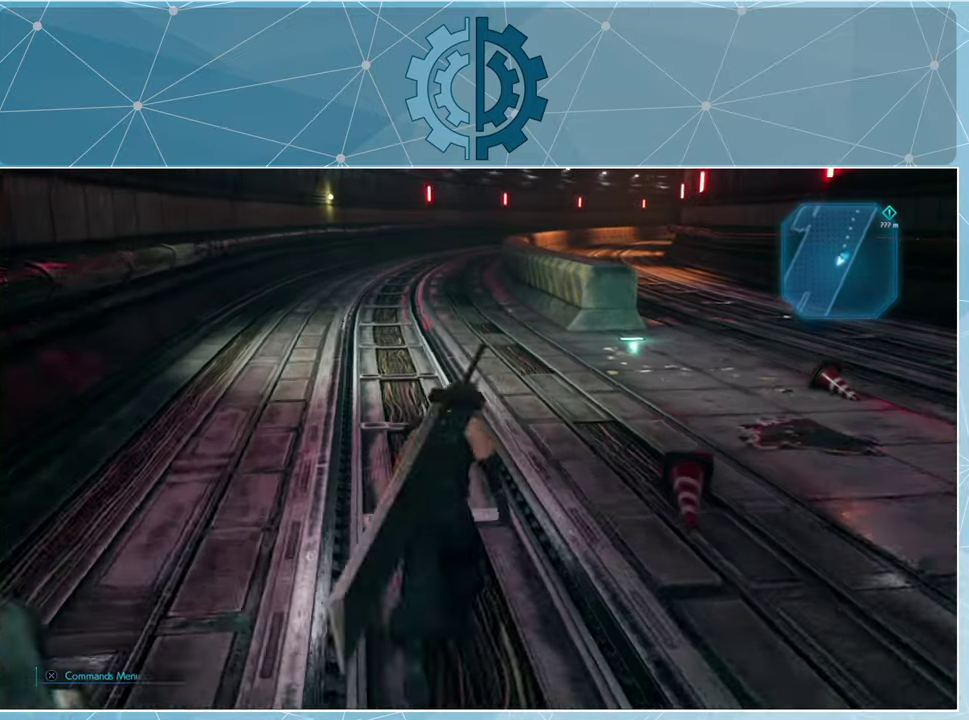
{"buttons": ["R1"], "left_stick": "up", "right_stick": "center", "events": []}